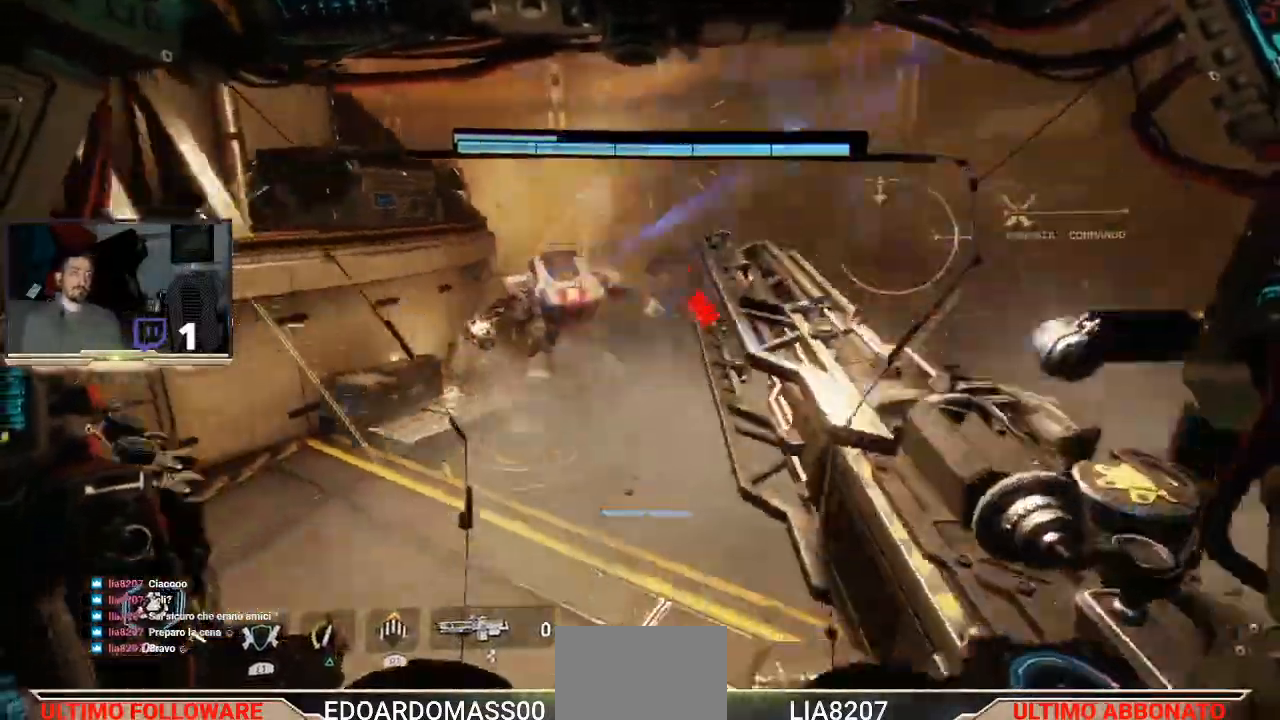
Gameplay with a controller (PlayStation layout); each line is a JSON object with the inputs held at the frame after it (dt_ms = milliseconds from this image to that frame). "events" lists button and stick changes between this image and that frame as [ms after this image, input, new state], when the widget could be followed in between.
{"dt_ms": 500, "buttons": ["R2"], "left_stick": "down", "right_stick": "center", "events": [[100, "right_stick", "up-right"], [133, "left_stick", "down"], [233, "right_stick", "center"]]}
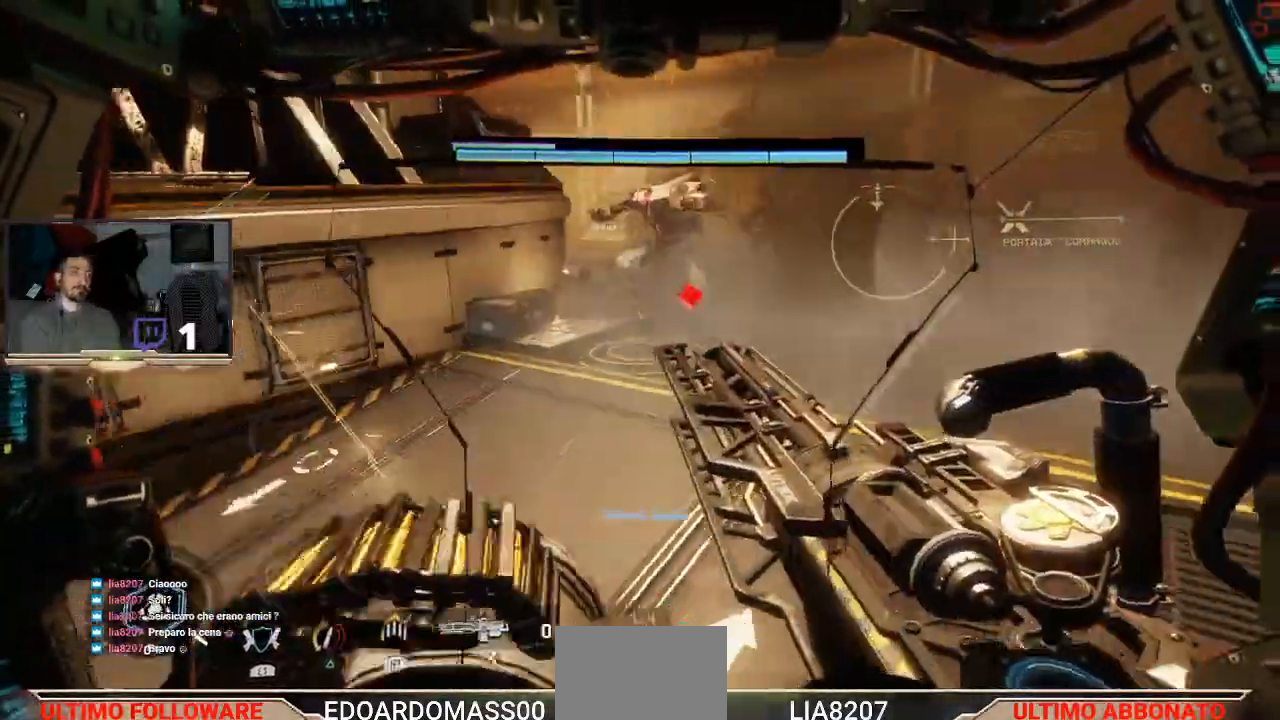
{"dt_ms": 500, "buttons": ["R2"], "left_stick": "center", "right_stick": "up", "events": [[367, "left_stick", "down-right"], [500, "left_stick", "center"], [500, "right_stick", "up"]]}
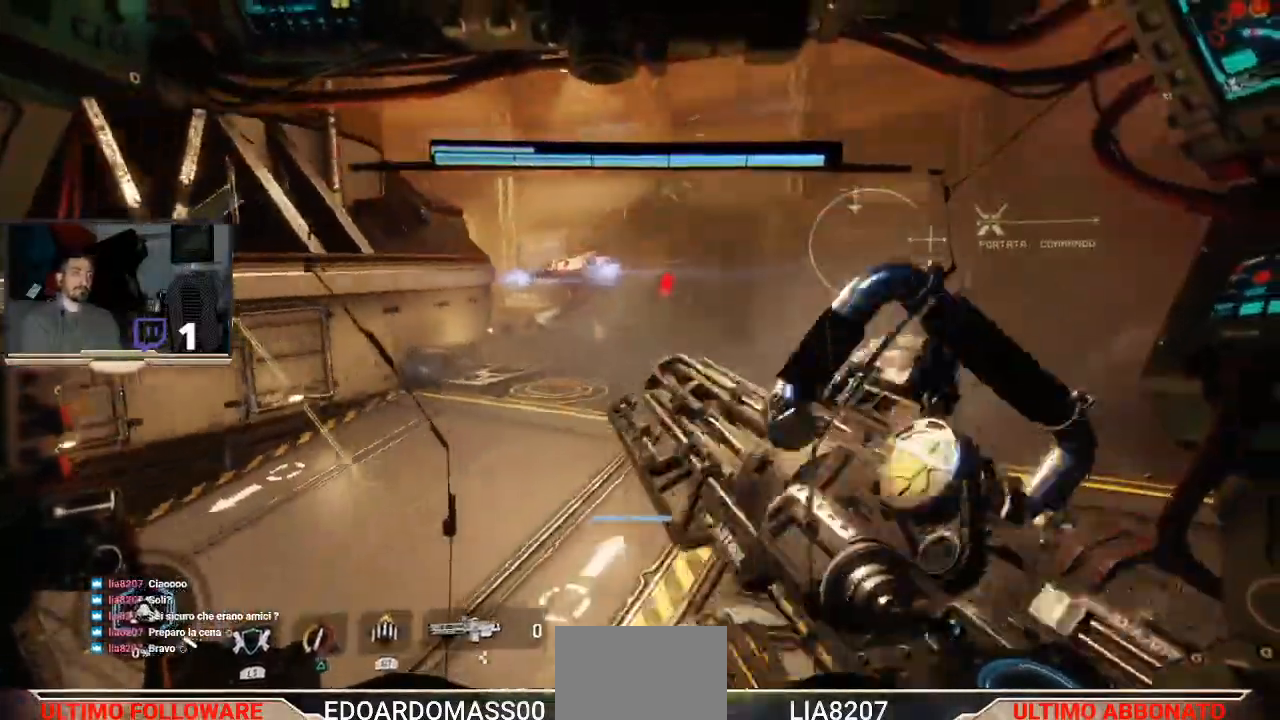
{"dt_ms": 500, "buttons": ["R1", "R2"], "left_stick": "down-left", "right_stick": "center", "events": [[200, "left_stick", "down-left"], [233, "right_stick", "center"], [300, "left_stick", "center"], [467, "R1", "down"], [467, "left_stick", "down-left"]]}
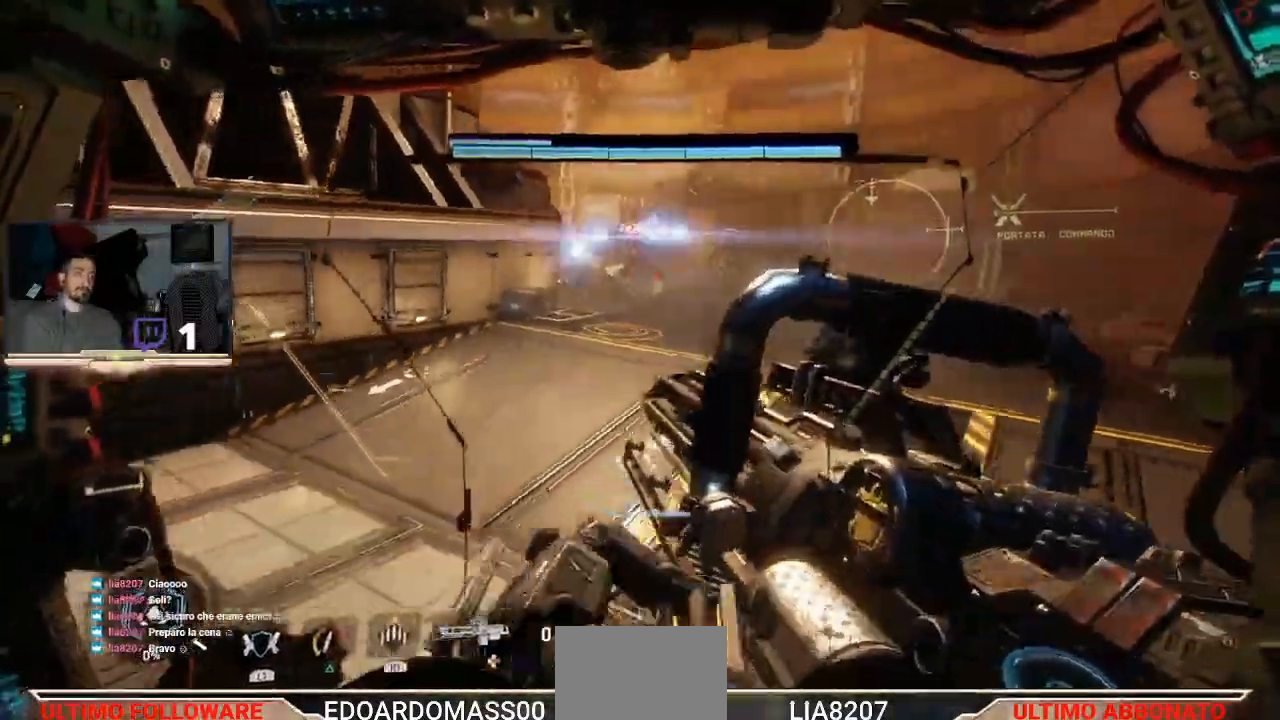
{"dt_ms": 500, "buttons": ["R2"], "left_stick": "right", "right_stick": "center", "events": [[33, "R1", "up"], [200, "L3", "down"], [200, "left_stick", "down"], [367, "R1", "down"], [400, "L3", "up"], [400, "left_stick", "right"], [433, "R1", "up"]]}
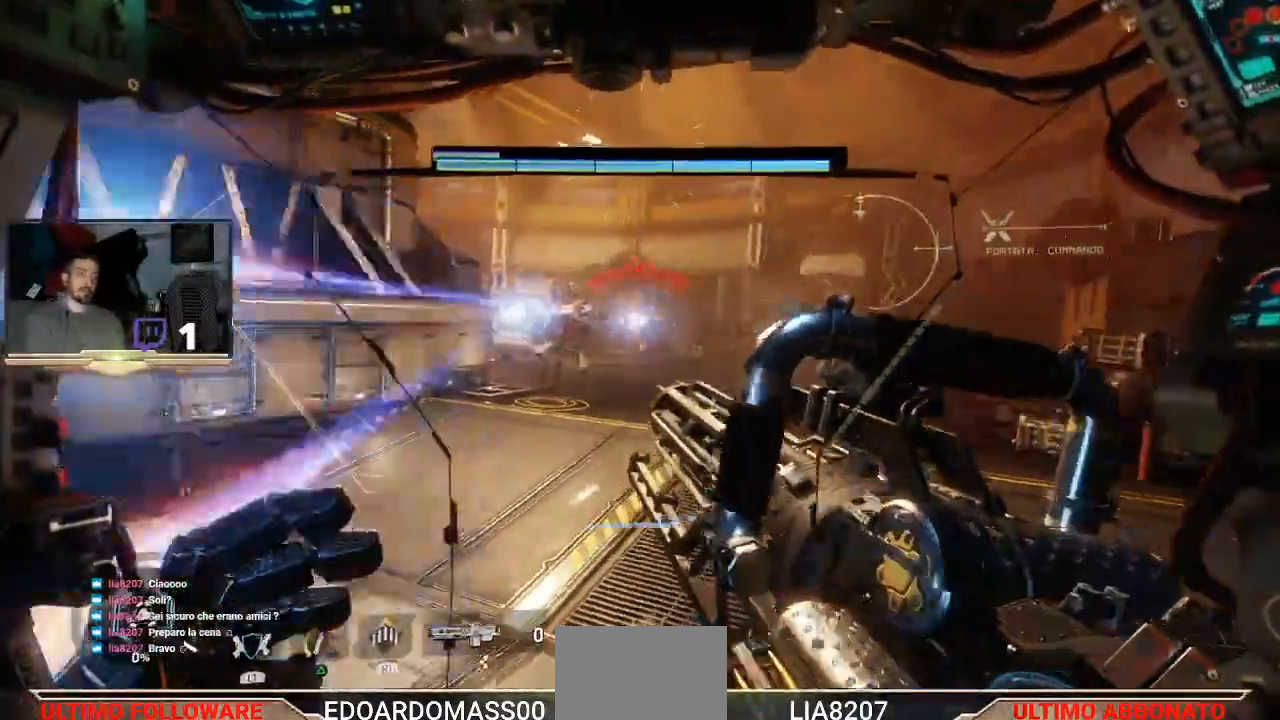
{"dt_ms": 500, "buttons": ["R2"], "left_stick": "right", "right_stick": "center", "events": []}
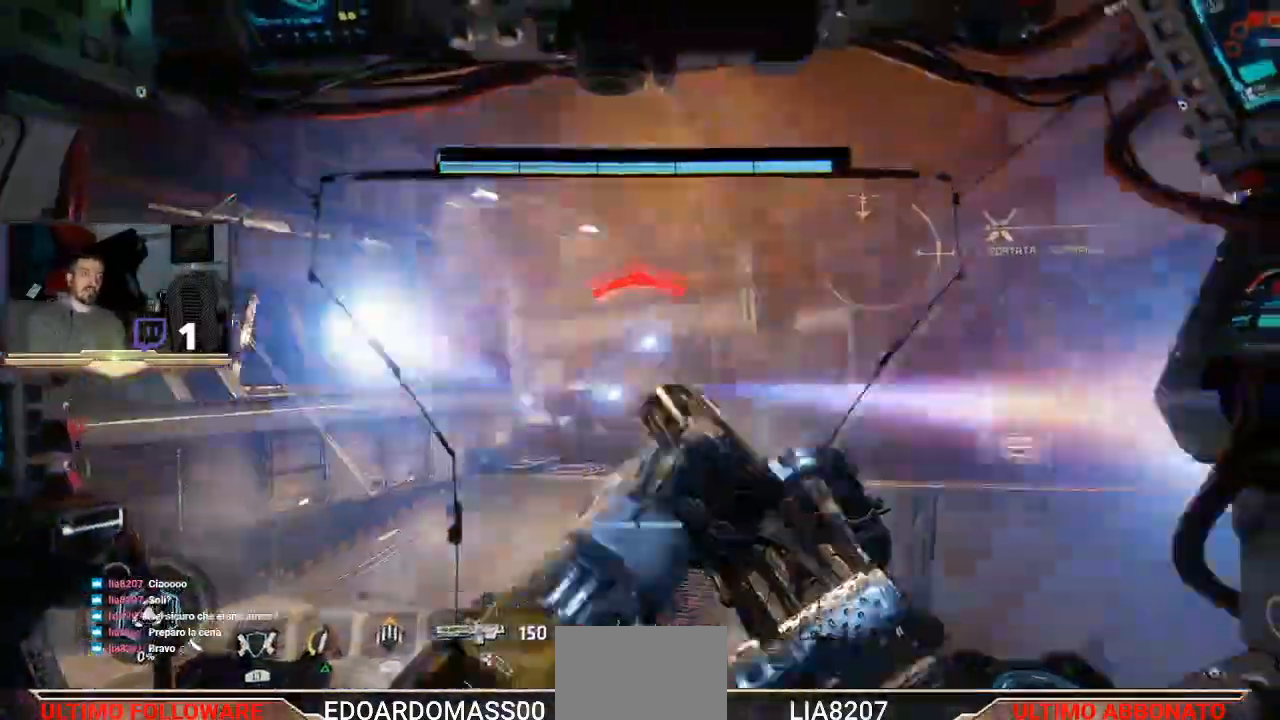
{"dt_ms": 500, "buttons": ["R2"], "left_stick": "right", "right_stick": "center", "events": [[200, "R1", "down"], [367, "R1", "up"]]}
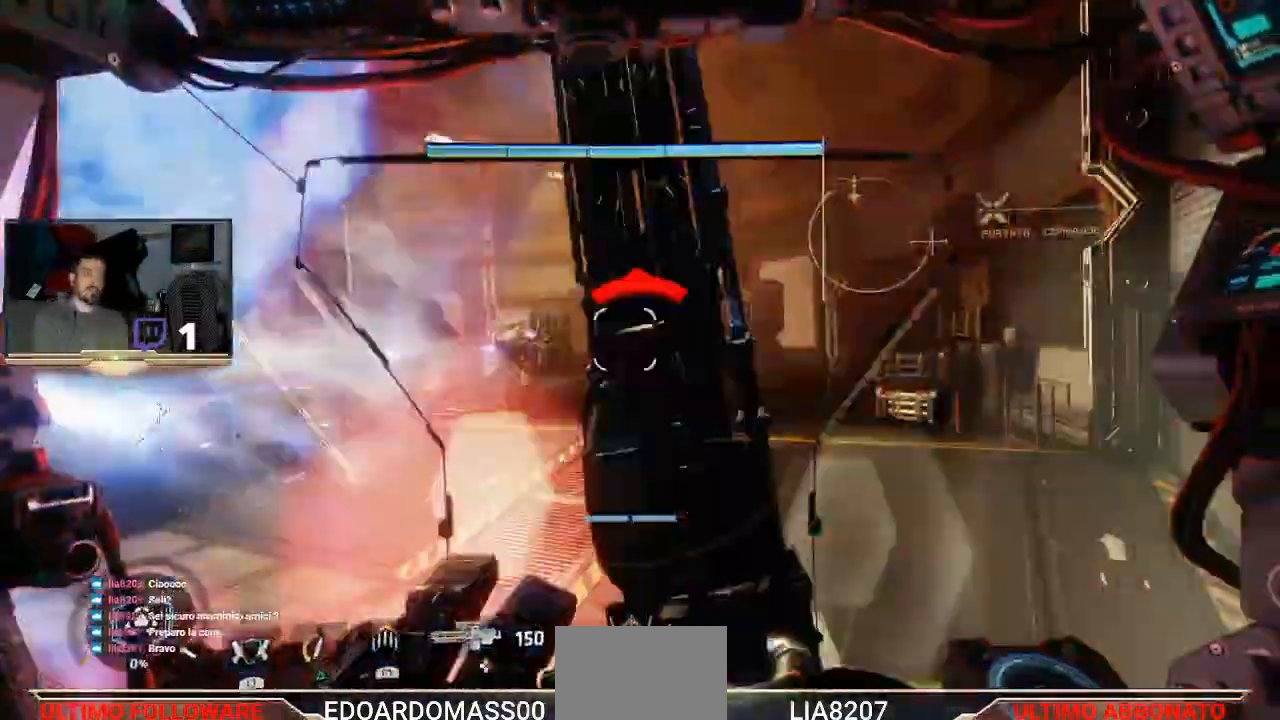
{"dt_ms": 500, "buttons": ["R2"], "left_stick": "left", "right_stick": "center", "events": [[300, "left_stick", "center"], [467, "left_stick", "left"]]}
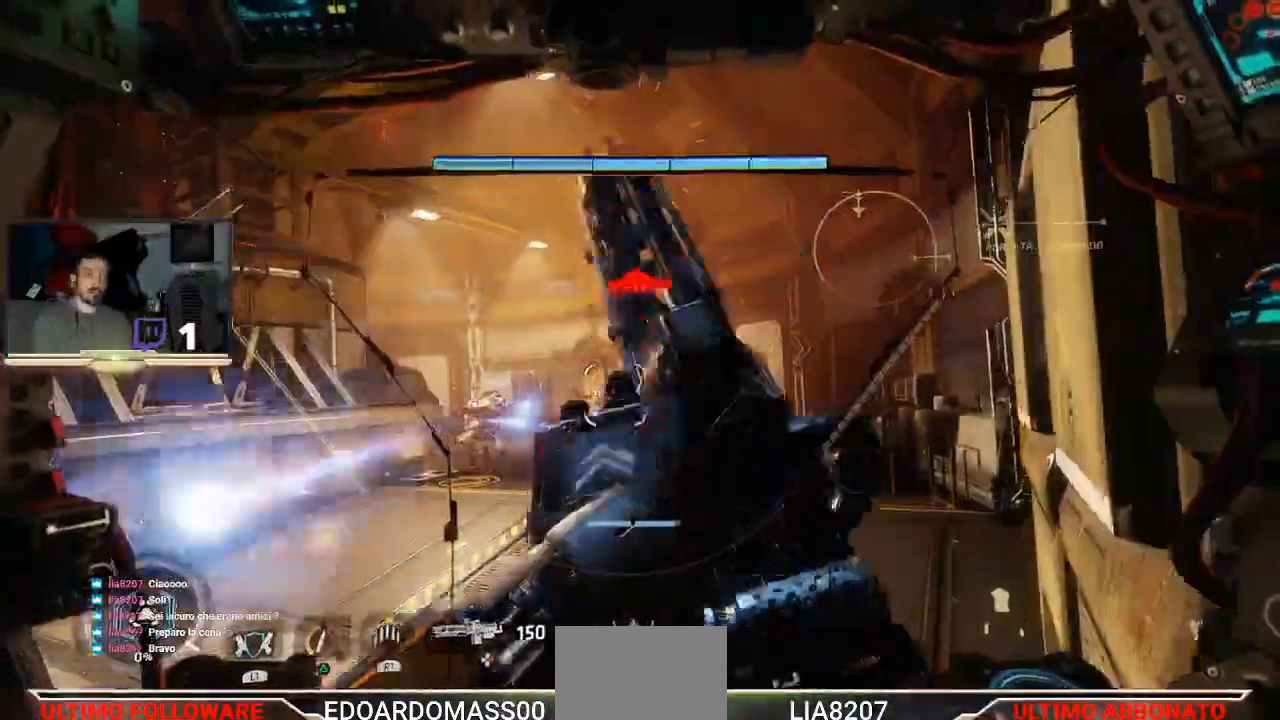
{"dt_ms": 500, "buttons": ["R2"], "left_stick": "left", "right_stick": "center", "events": []}
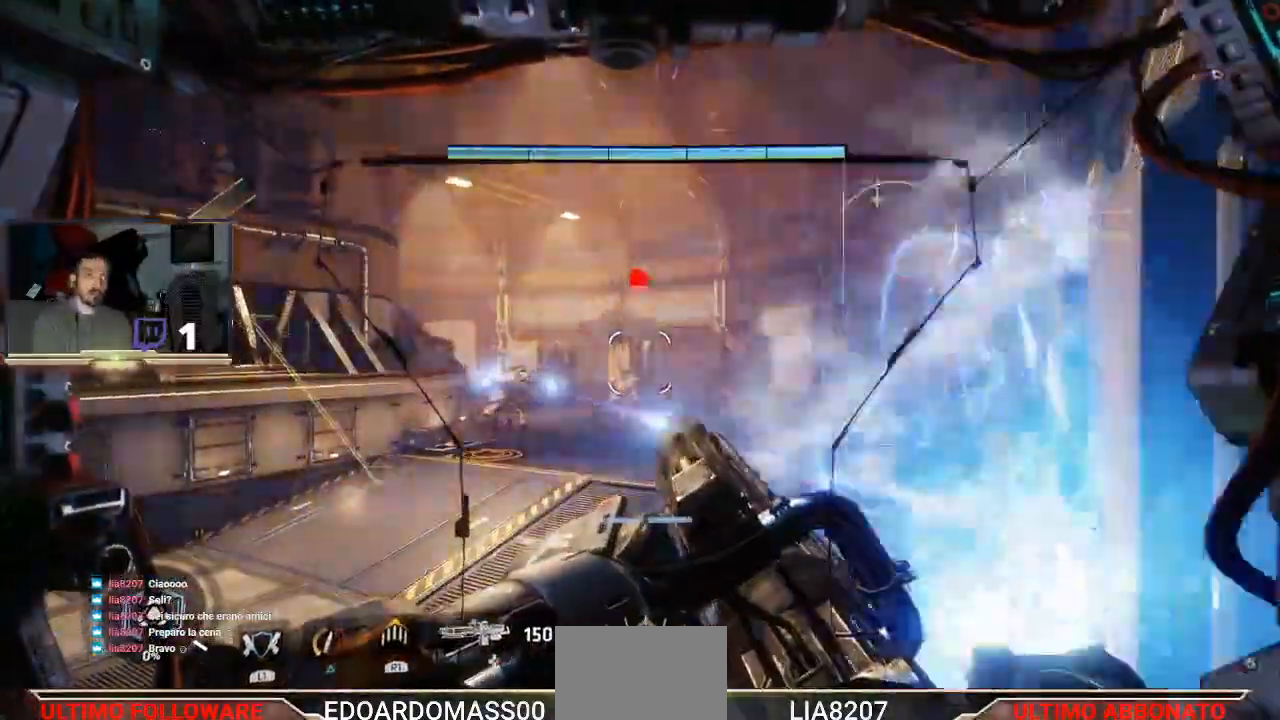
{"dt_ms": 500, "buttons": ["R2"], "left_stick": "left", "right_stick": "center", "events": [[233, "left_stick", "center"], [367, "left_stick", "left"]]}
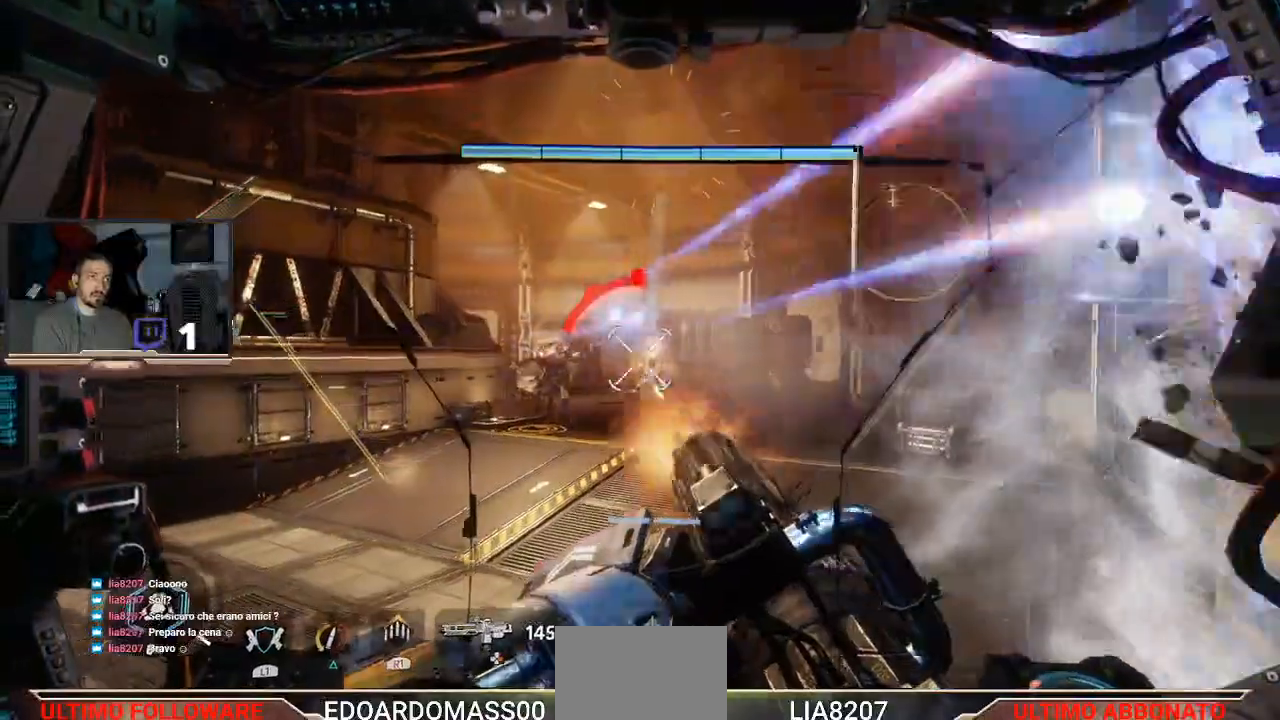
{"dt_ms": 500, "buttons": ["R2"], "left_stick": "center", "right_stick": "center", "events": [[267, "left_stick", "center"]]}
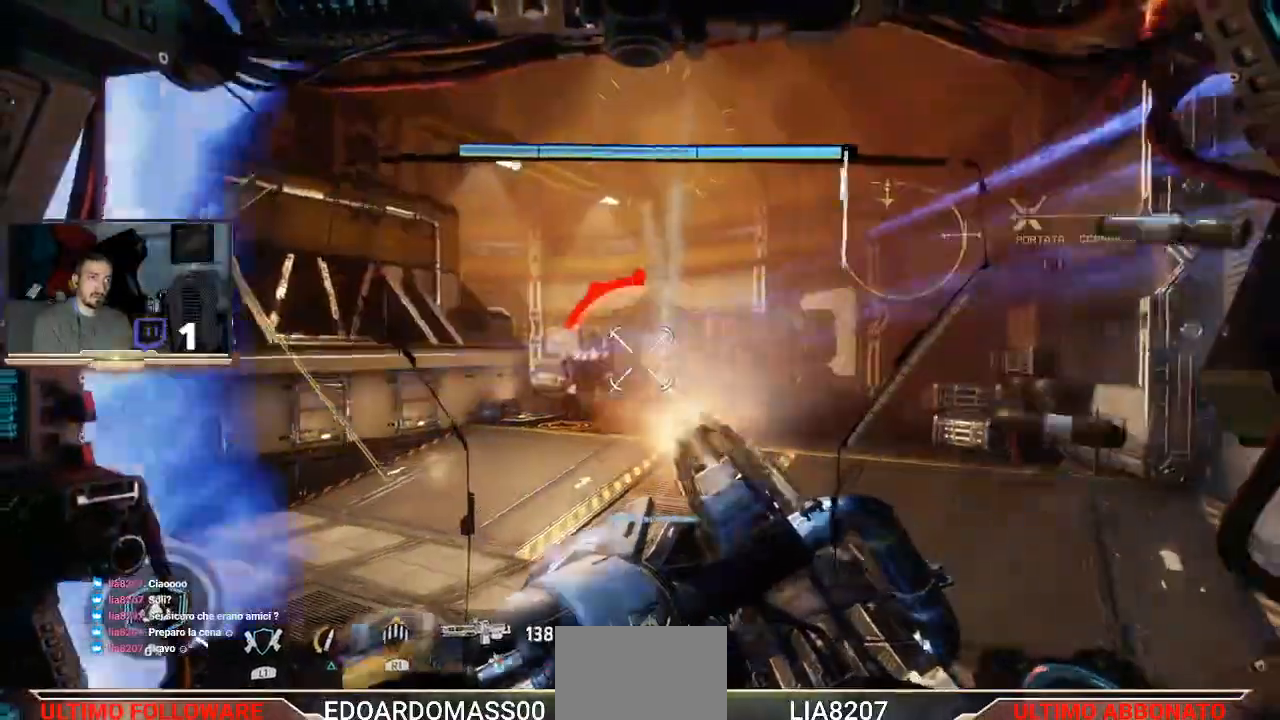
{"dt_ms": 500, "buttons": ["R2"], "left_stick": "left", "right_stick": "left", "events": [[67, "left_stick", "left"], [267, "right_stick", "left"]]}
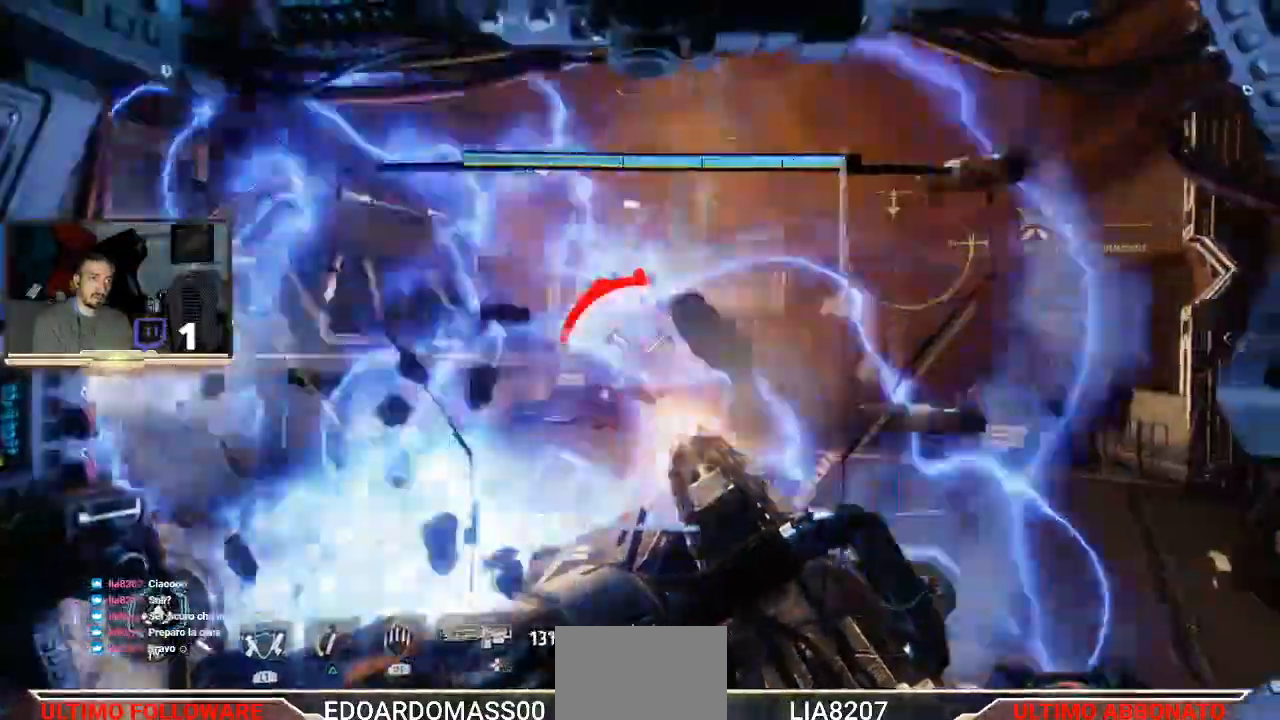
{"dt_ms": 500, "buttons": ["R2"], "left_stick": "up", "right_stick": "left", "events": [[133, "left_stick", "up-left"], [400, "left_stick", "up"]]}
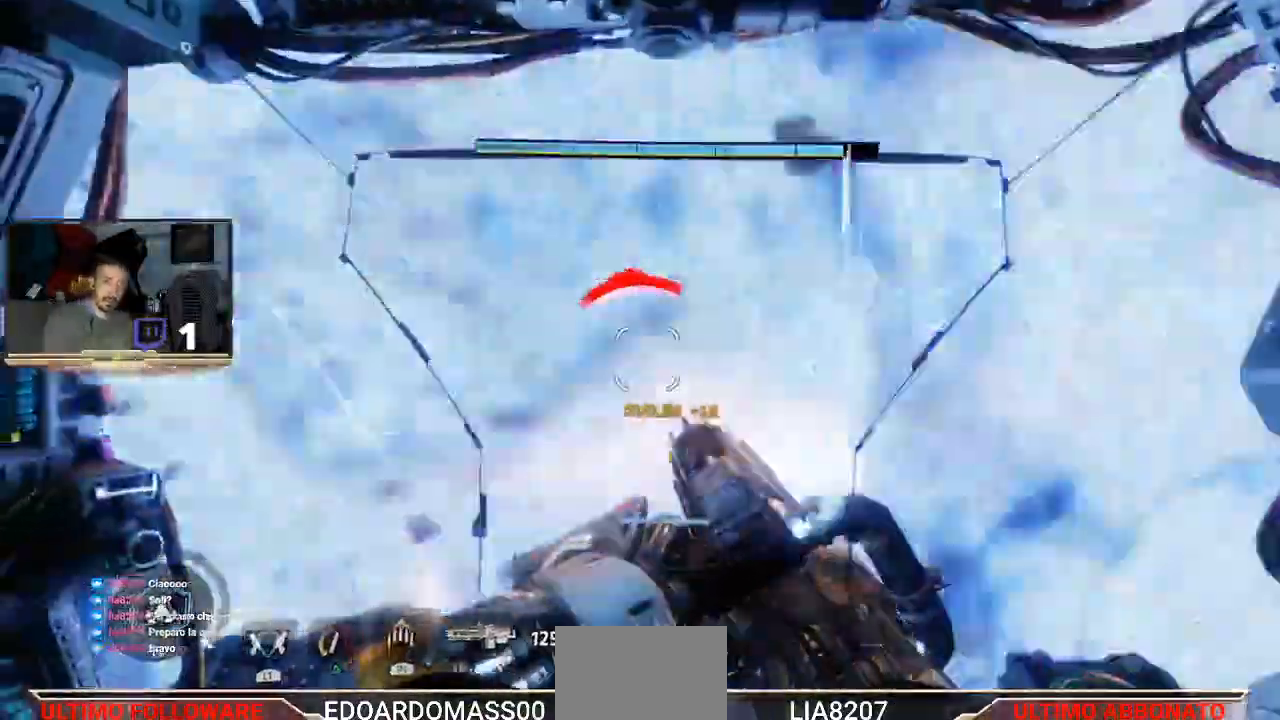
{"dt_ms": 500, "buttons": ["R2", "L3"], "left_stick": "up", "right_stick": "center", "events": [[33, "right_stick", "center"], [433, "L3", "down"]]}
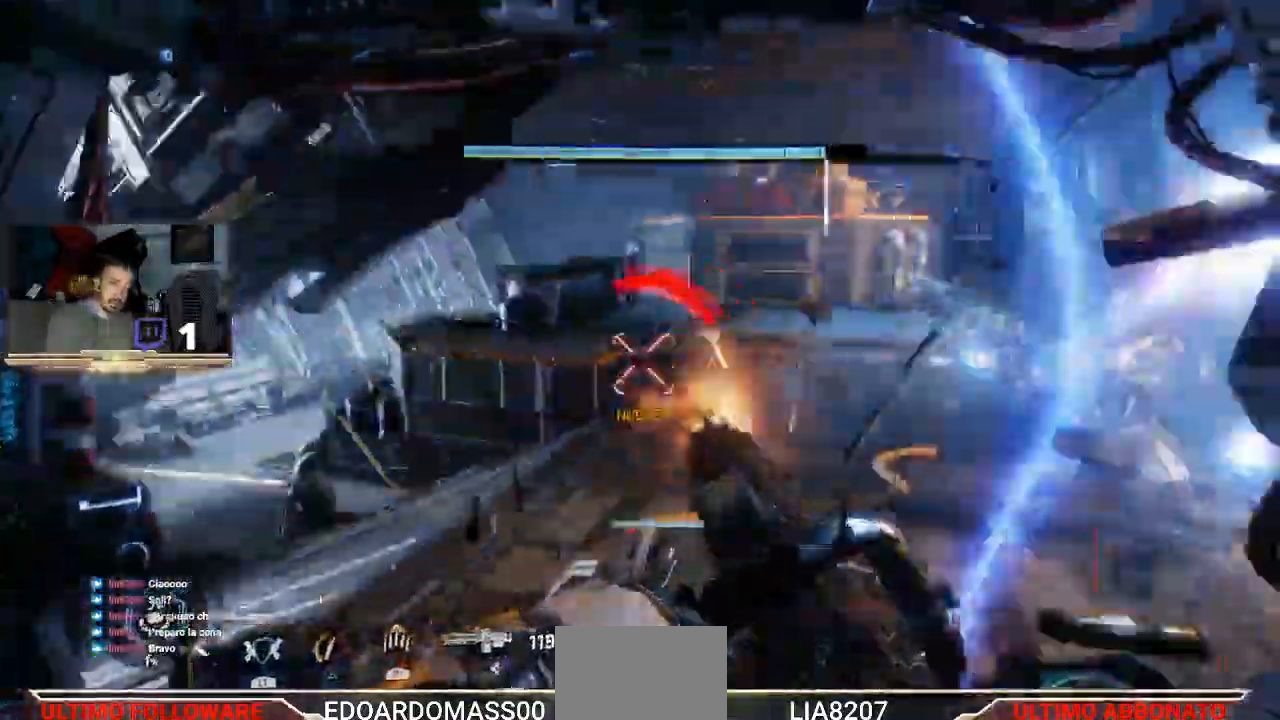
{"dt_ms": 500, "buttons": ["L3"], "left_stick": "up", "right_stick": "center", "events": [[133, "R2", "up"]]}
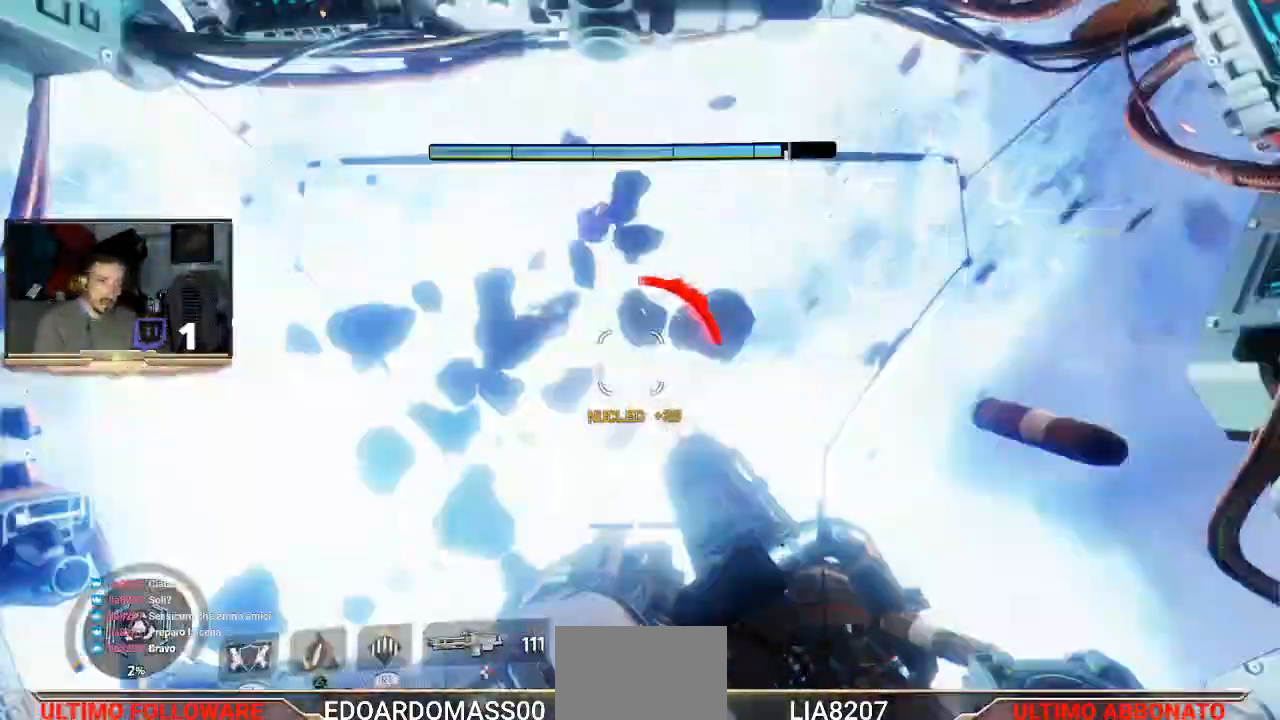
{"dt_ms": 500, "buttons": ["L3"], "left_stick": "up", "right_stick": "down-left", "events": [[333, "right_stick", "down-left"]]}
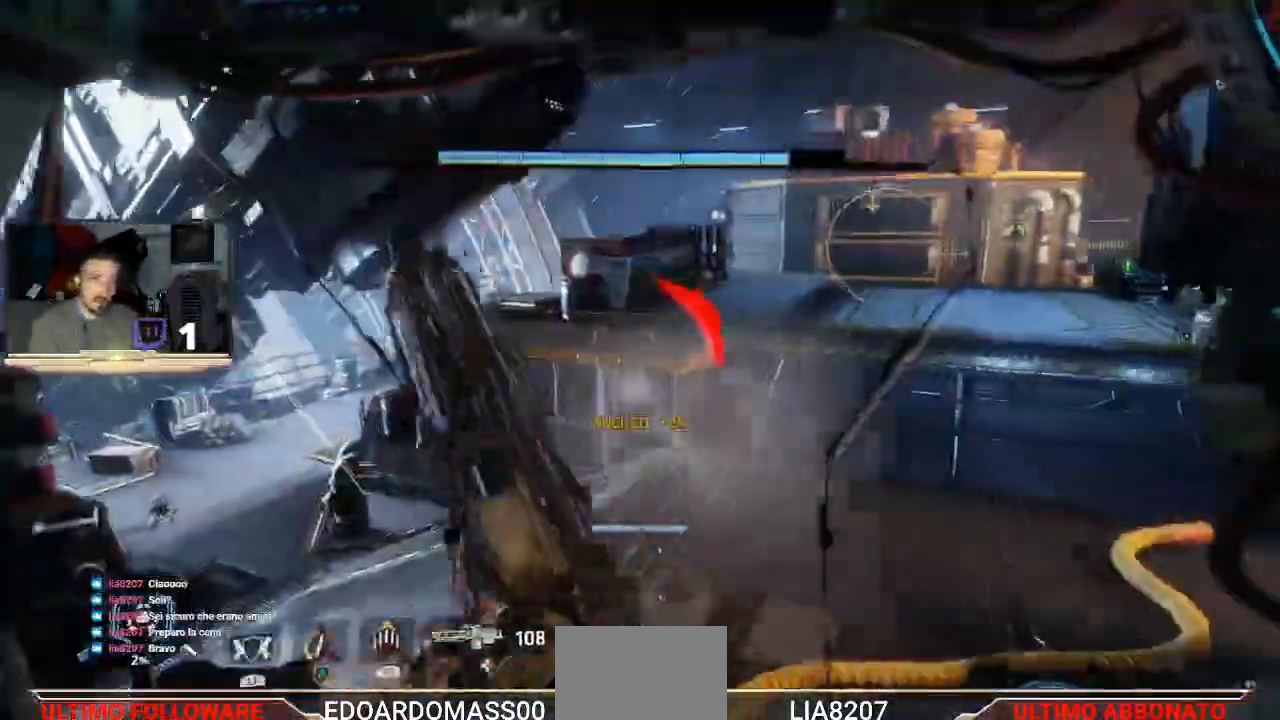
{"dt_ms": 500, "buttons": [], "left_stick": "up", "right_stick": "center", "events": [[233, "right_stick", "center"], [300, "L3", "up"]]}
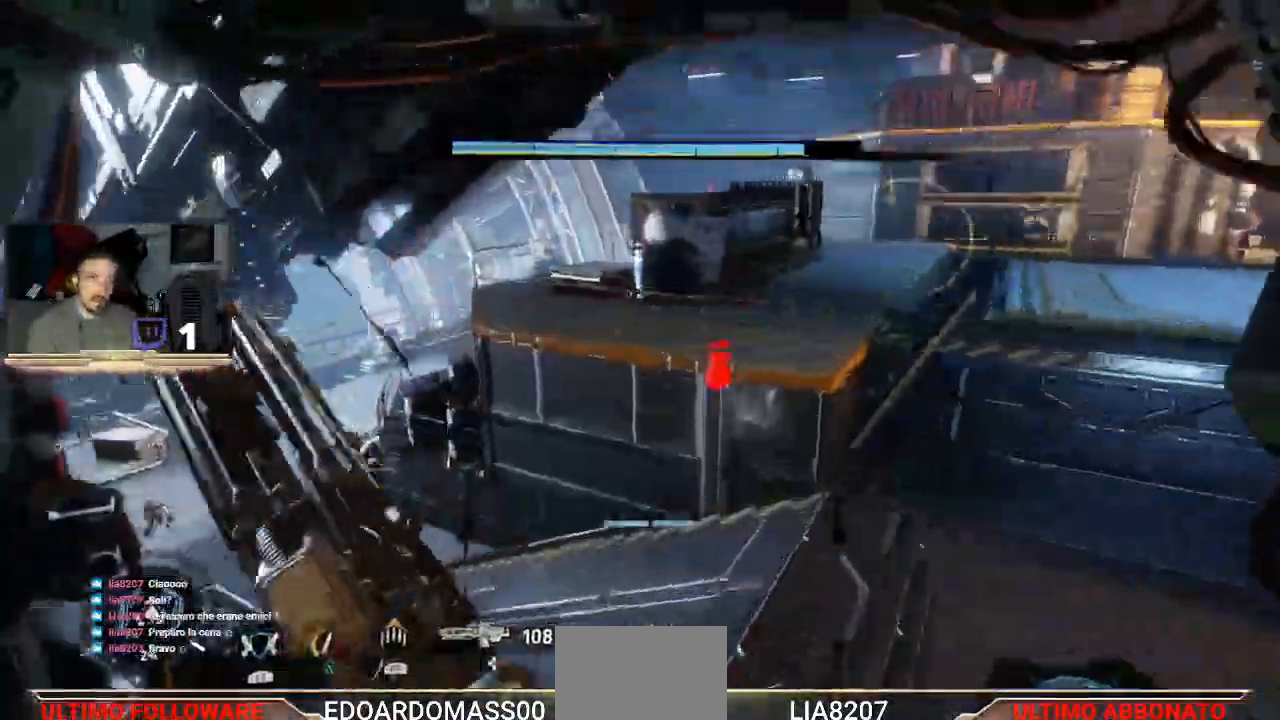
{"dt_ms": 500, "buttons": [], "left_stick": "up", "right_stick": "center", "events": []}
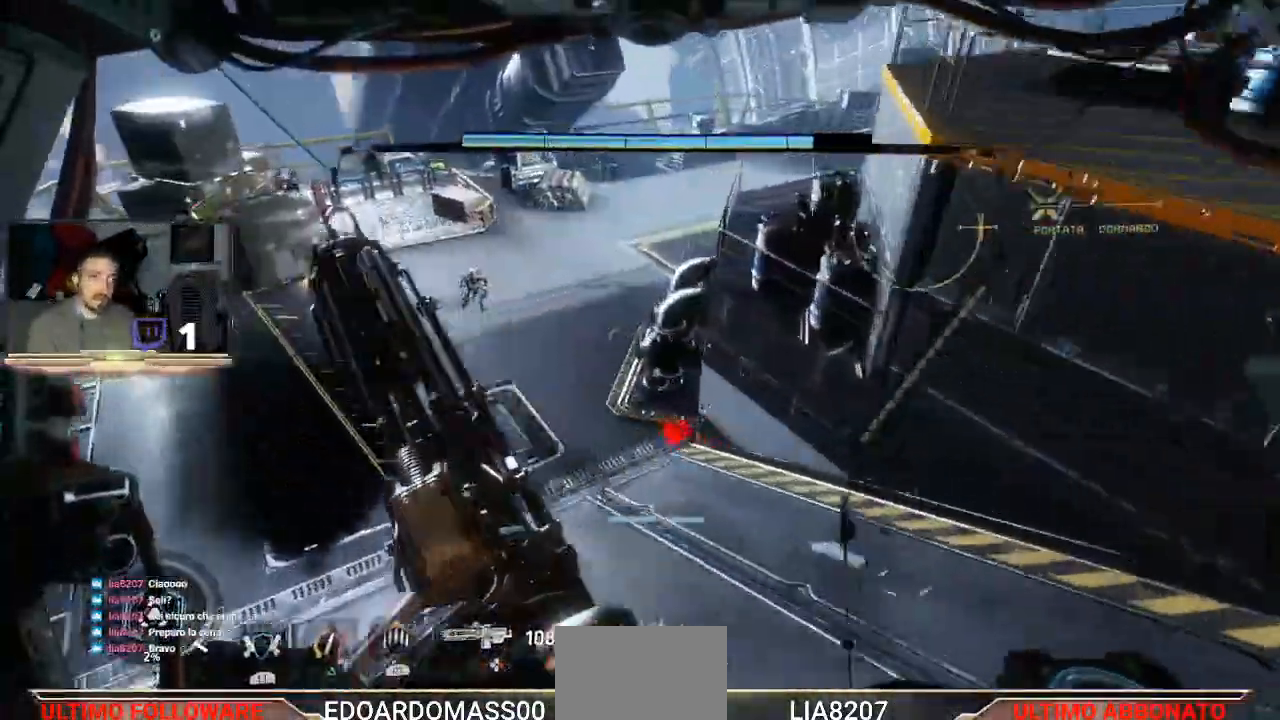
{"dt_ms": 500, "buttons": ["R2"], "left_stick": "up", "right_stick": "center", "events": [[67, "R2", "down"]]}
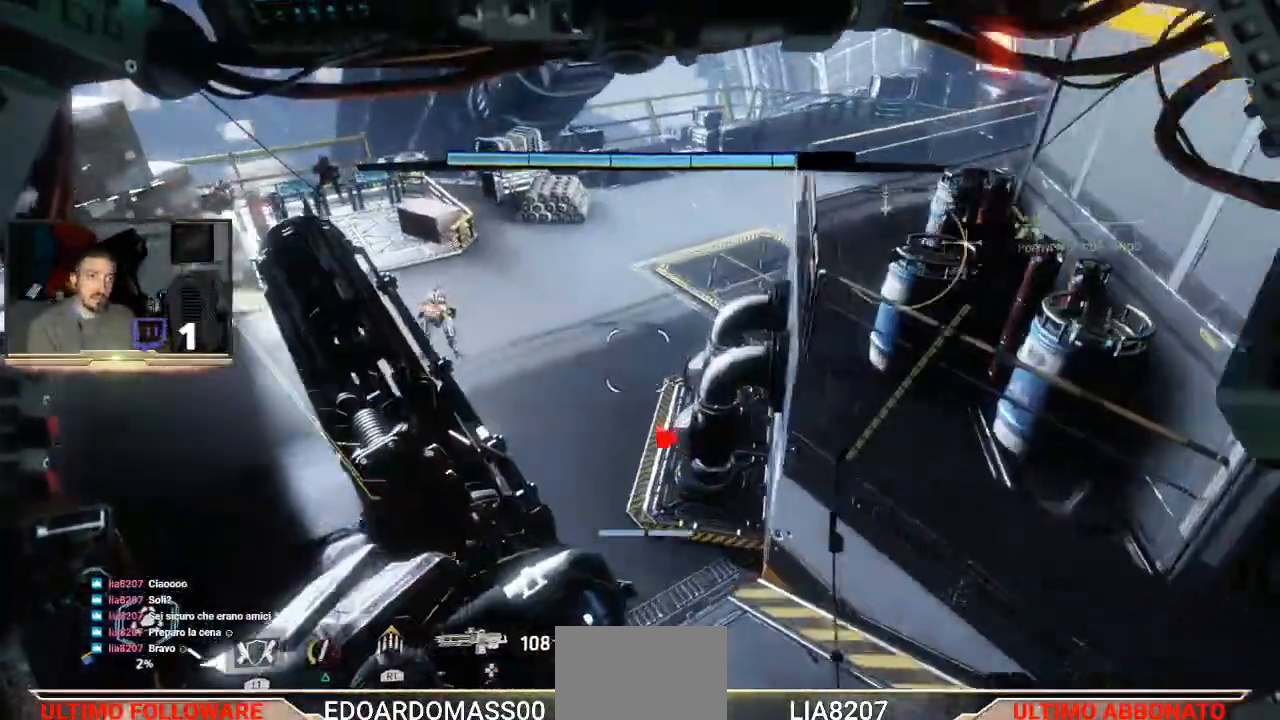
{"dt_ms": 500, "buttons": ["R2"], "left_stick": "up", "right_stick": "center", "events": []}
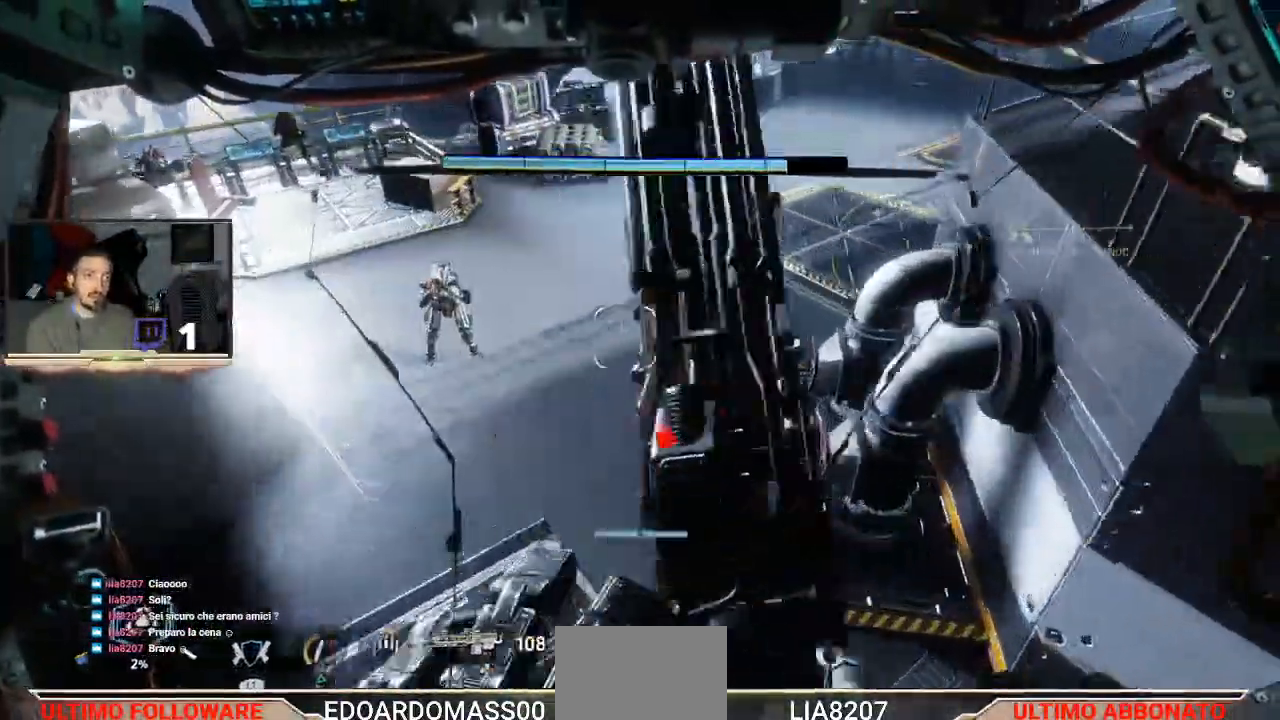
{"dt_ms": 500, "buttons": ["R1", "R2"], "left_stick": "up", "right_stick": "center", "events": [[100, "right_stick", "down"], [300, "right_stick", "center"], [500, "R1", "down"]]}
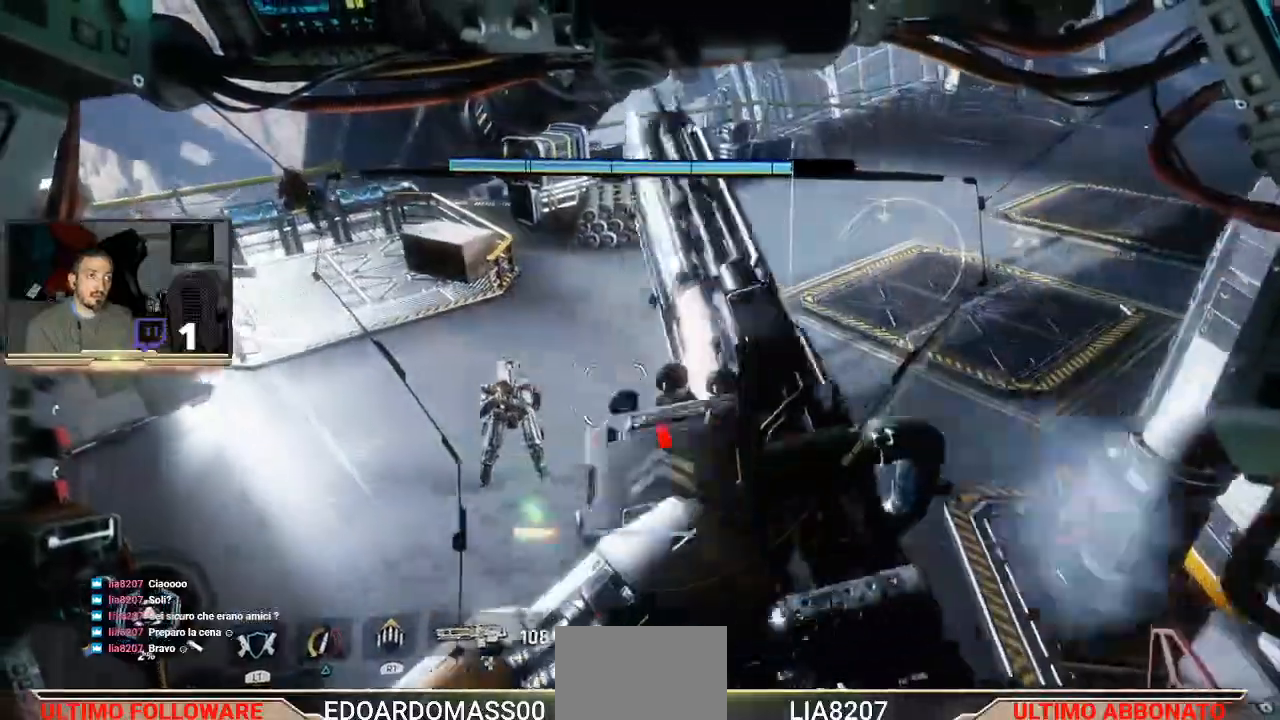
{"dt_ms": 1000, "buttons": ["R2", "L3"], "left_stick": "up", "right_stick": "down-left"}
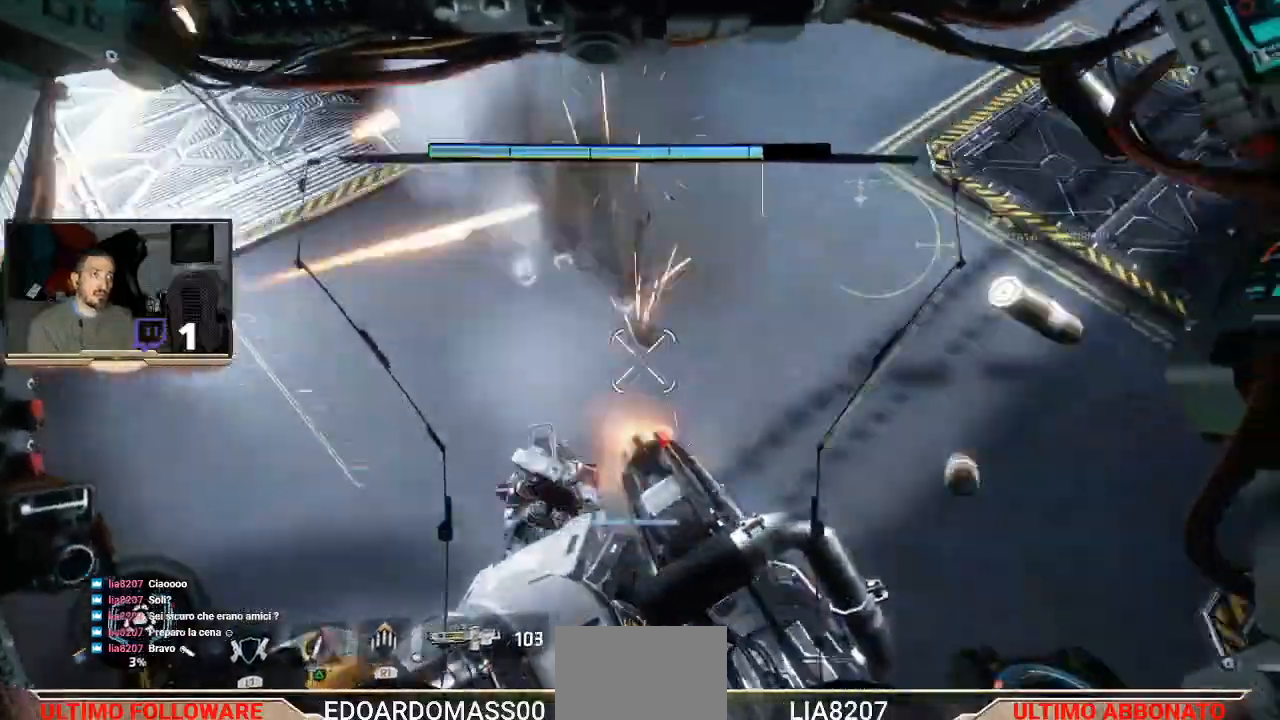
{"dt_ms": 500, "buttons": ["R2"], "left_stick": "up", "right_stick": "up-right", "events": [[67, "right_stick", "center"], [200, "right_stick", "up-right"], [300, "L3", "up"]]}
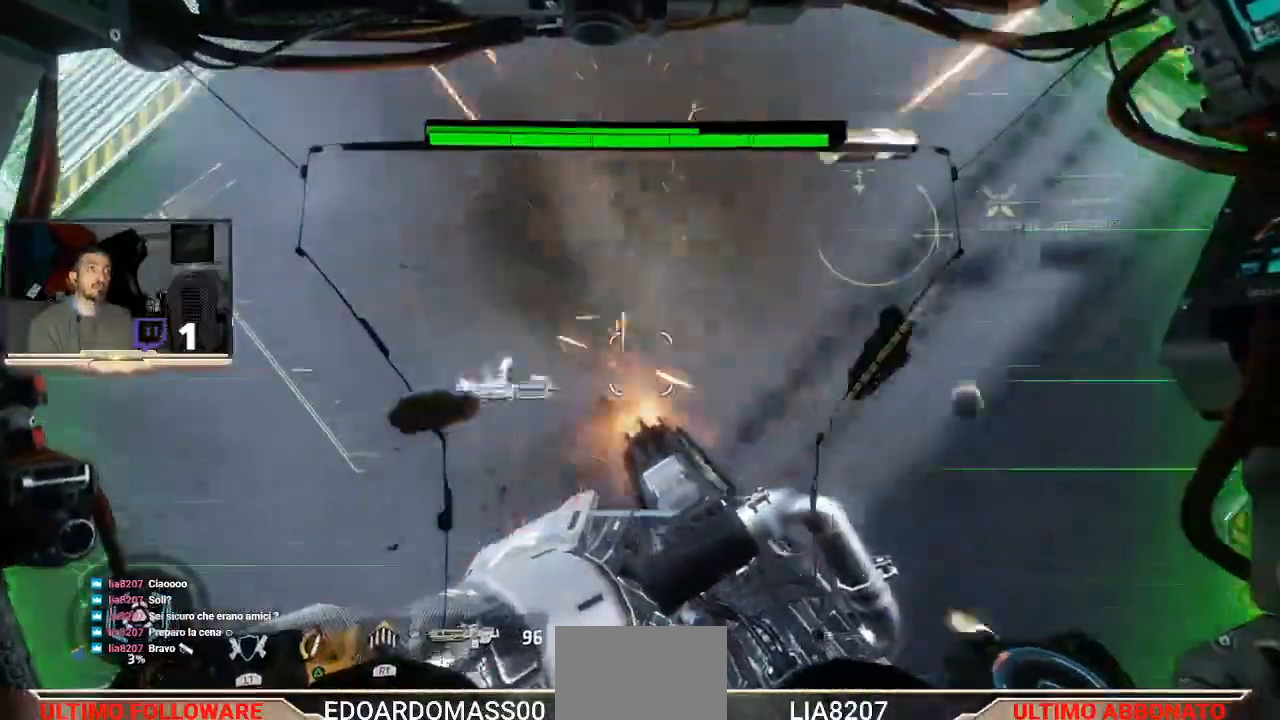
{"dt_ms": 500, "buttons": ["R1", "R2"], "left_stick": "up", "right_stick": "up", "events": [[33, "right_stick", "center"], [333, "right_stick", "up"], [467, "R1", "down"]]}
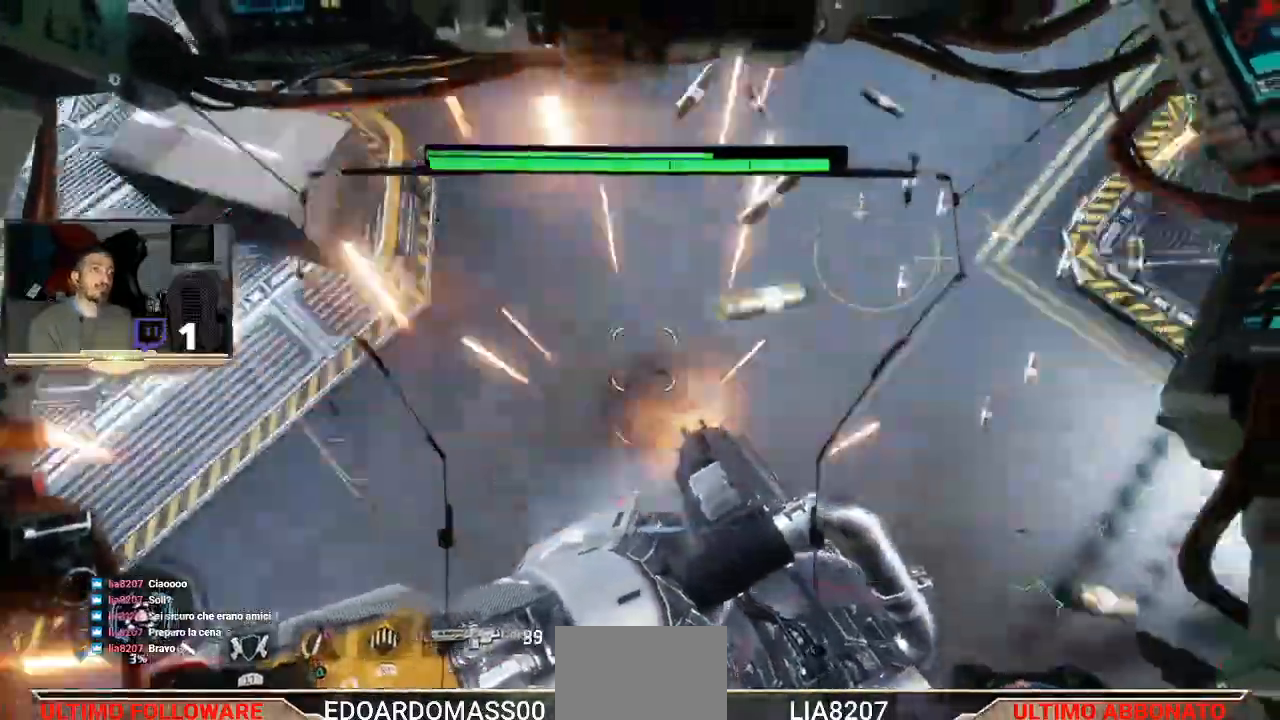
{"dt_ms": 500, "buttons": ["R2"], "left_stick": "up", "right_stick": "center", "events": [[33, "R1", "up"], [67, "right_stick", "center"], [233, "right_stick", "up-right"], [500, "right_stick", "center"]]}
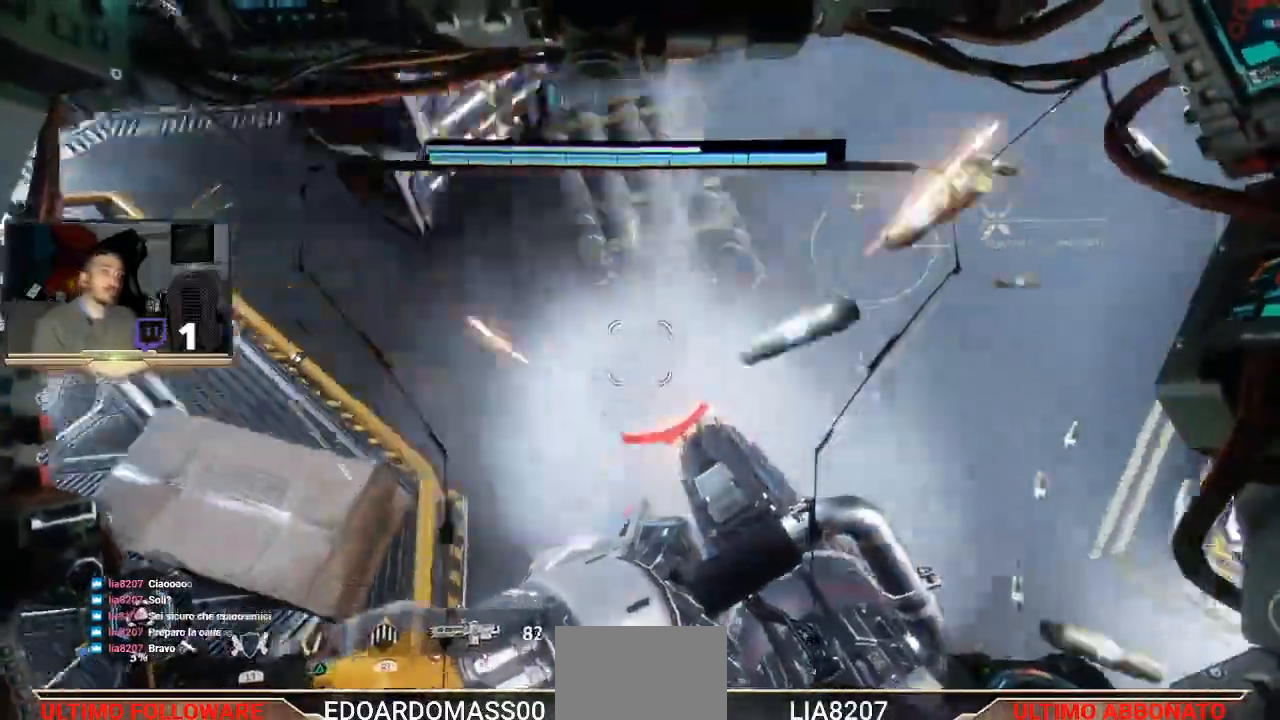
{"dt_ms": 500, "buttons": [], "left_stick": "up", "right_stick": "up-right", "events": [[100, "R2", "up"], [100, "left_stick", "up-right"], [300, "right_stick", "up-right"], [500, "left_stick", "up"]]}
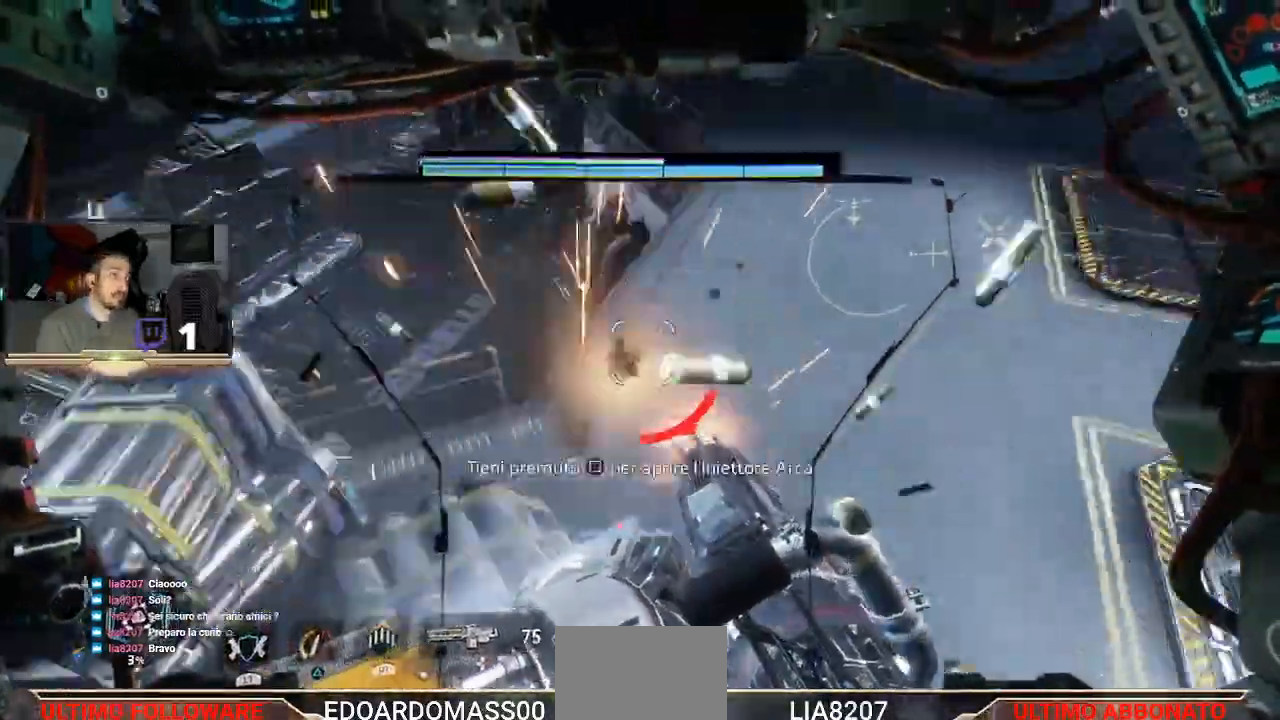
{"dt_ms": 500, "buttons": ["L3"], "left_stick": "up", "right_stick": "up-right", "events": [[333, "L3", "down"]]}
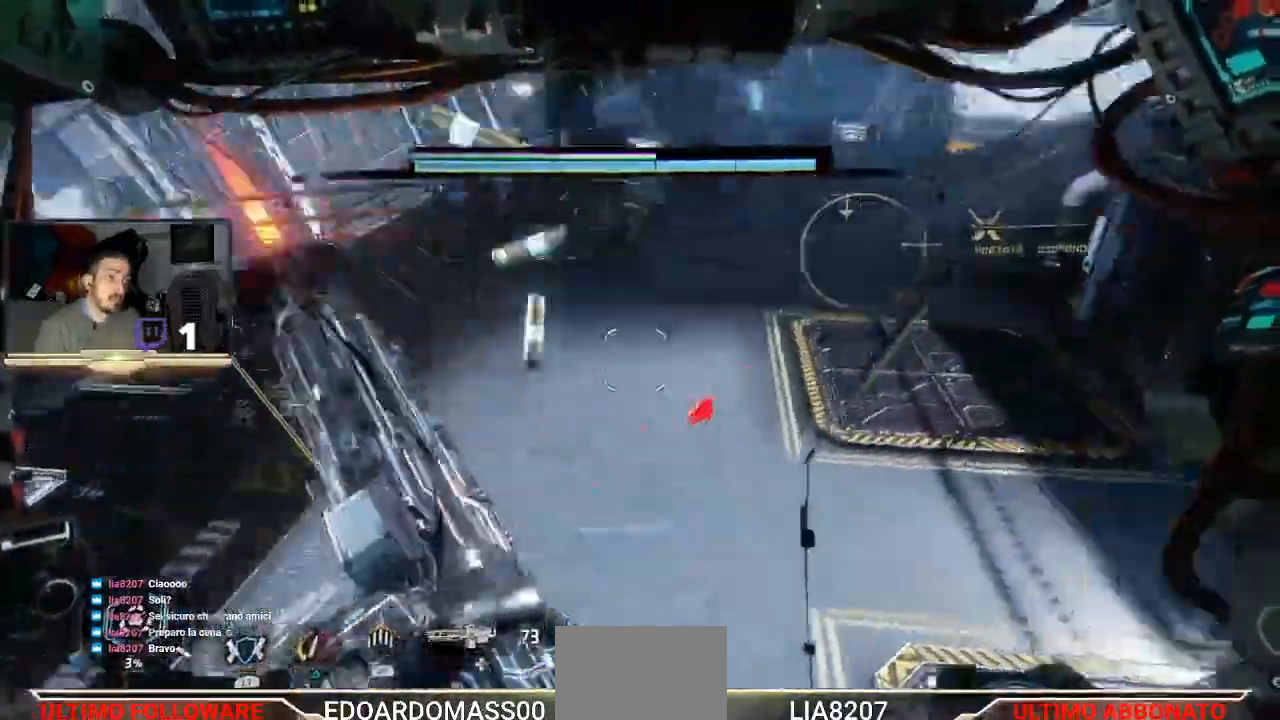
{"dt_ms": 500, "buttons": ["L3"], "left_stick": "up-left", "right_stick": "center"}
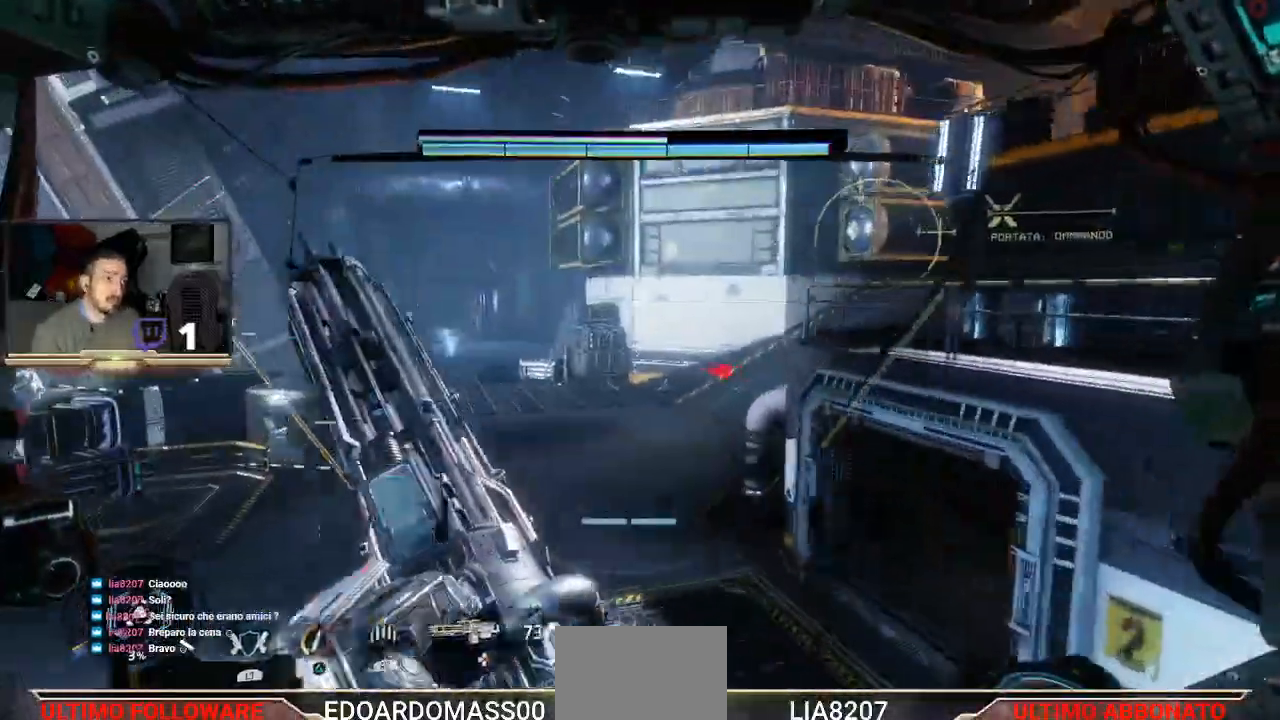
{"dt_ms": 500, "buttons": [], "left_stick": "up-left", "right_stick": "up-right", "events": [[67, "L3", "up"], [100, "right_stick", "right"], [300, "right_stick", "up-right"]]}
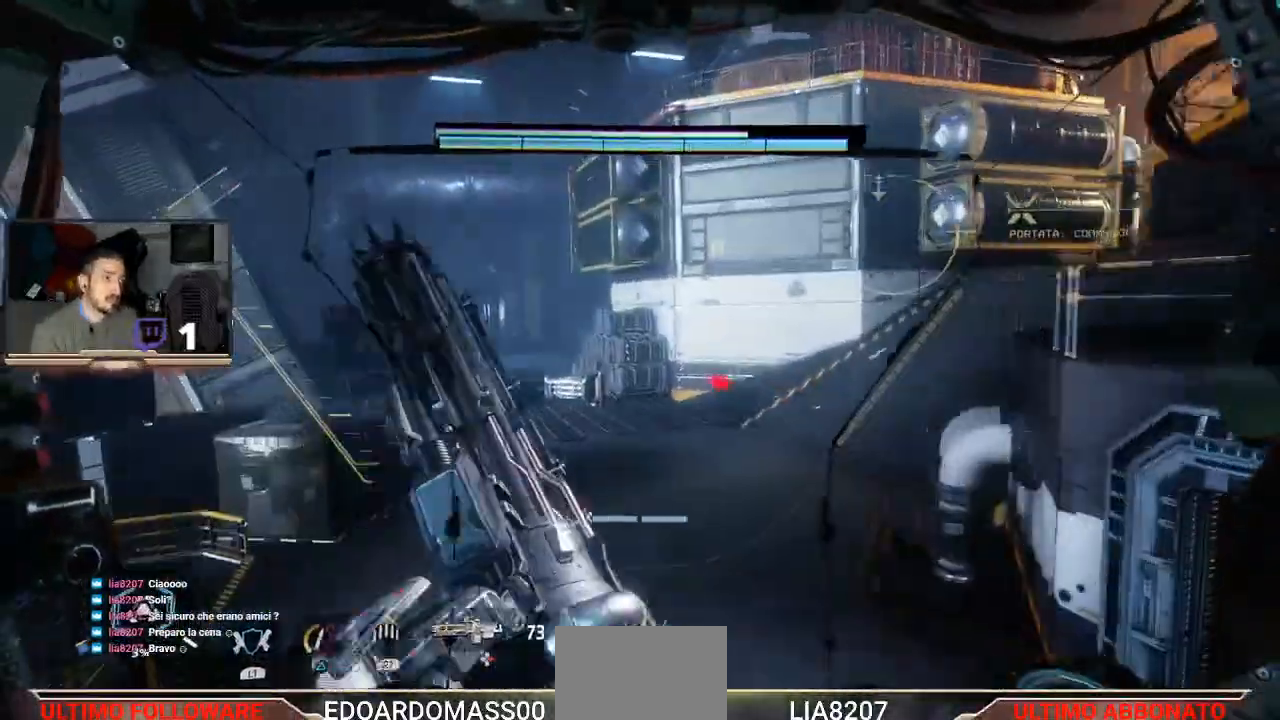
{"dt_ms": 500, "buttons": [], "left_stick": "up-left", "right_stick": "up-right", "events": []}
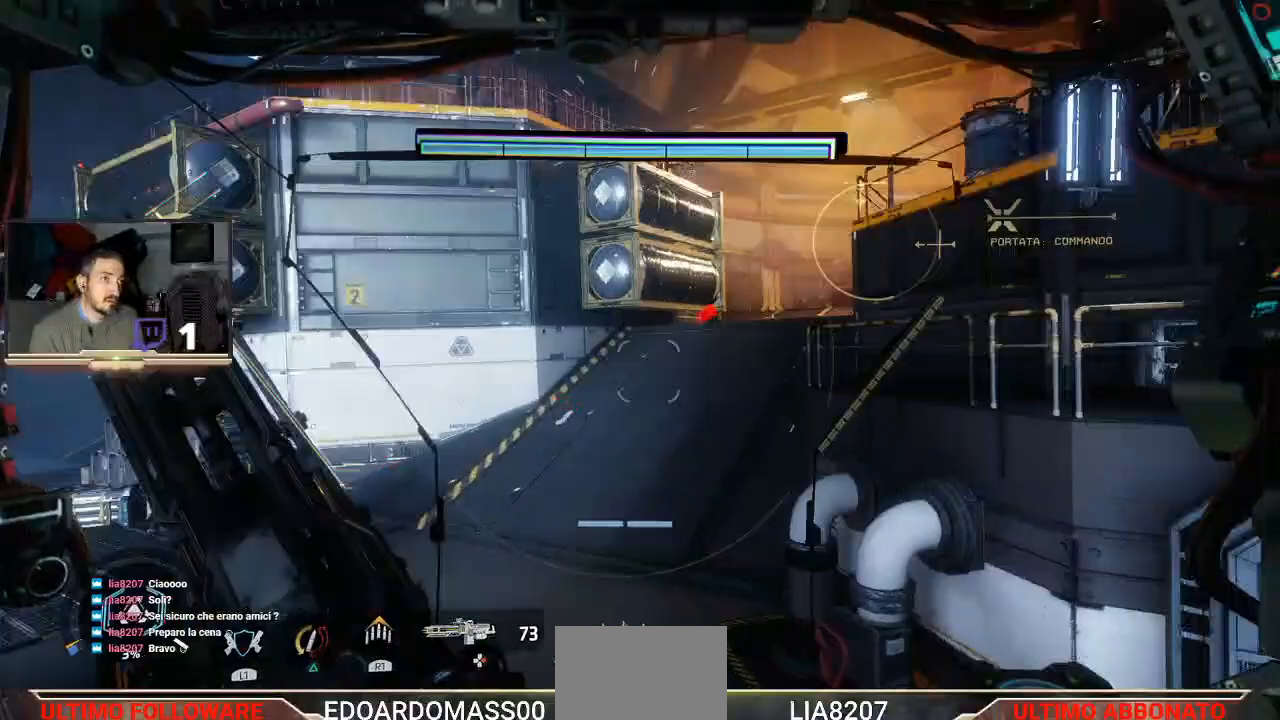
{"dt_ms": 500, "buttons": [], "left_stick": "up-left", "right_stick": "down-left", "events": [[33, "right_stick", "down-left"]]}